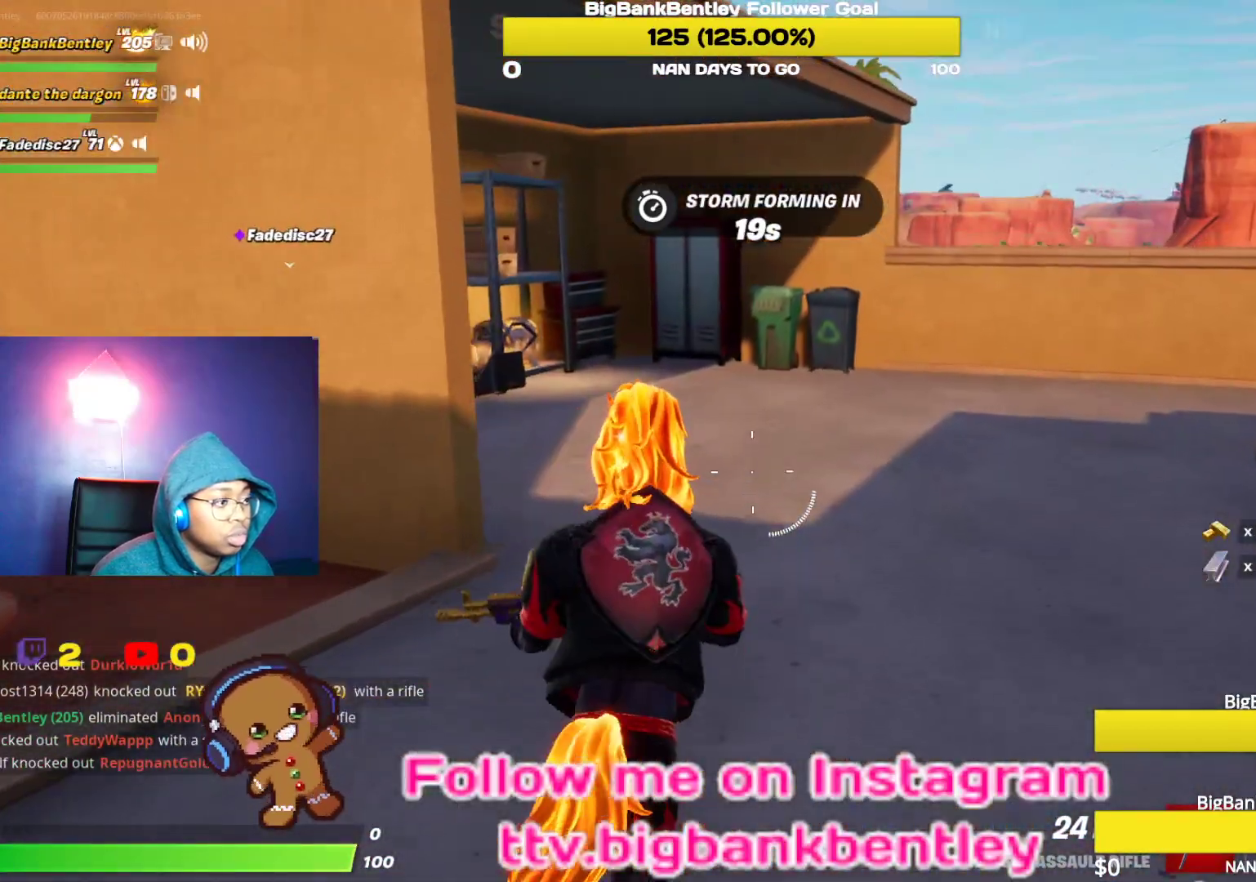
Gameplay with a controller (Xbox layout); each line is a JSON object with the inputs held at the frame after it. "events" lists button and stick changes between this image and that frame as [ms after this image, input, new state], when the widget could be followed in between.
{"buttons": [], "left_stick": "up", "right_stick": "center", "events": [[133, "R3", "up"], [150, "right_stick", "left"], [433, "right_stick", "center"]]}
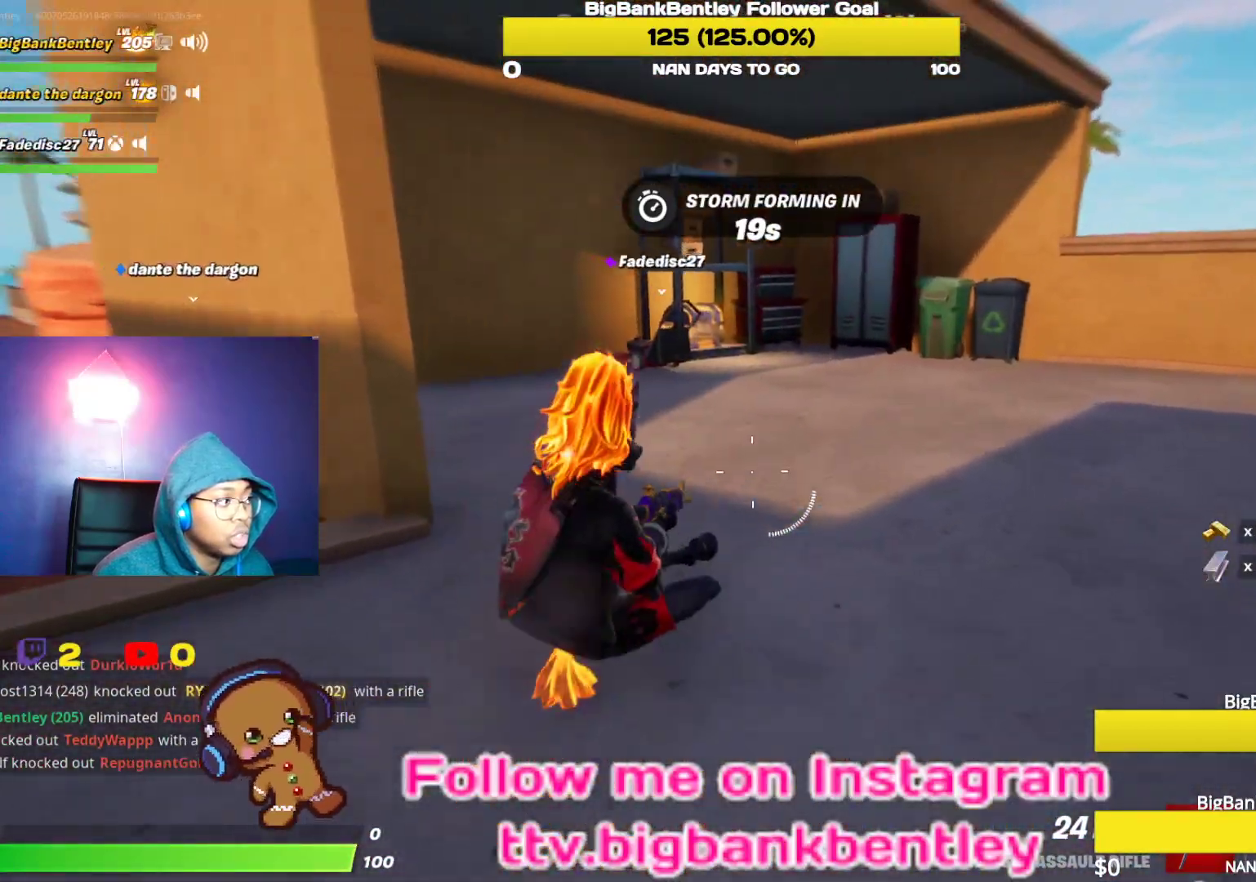
{"buttons": [], "left_stick": "up-right", "right_stick": "down-left", "events": [[83, "R3", "down"], [83, "left_stick", "up-right"], [233, "R3", "up"], [300, "right_stick", "left"], [383, "right_stick", "down-left"]]}
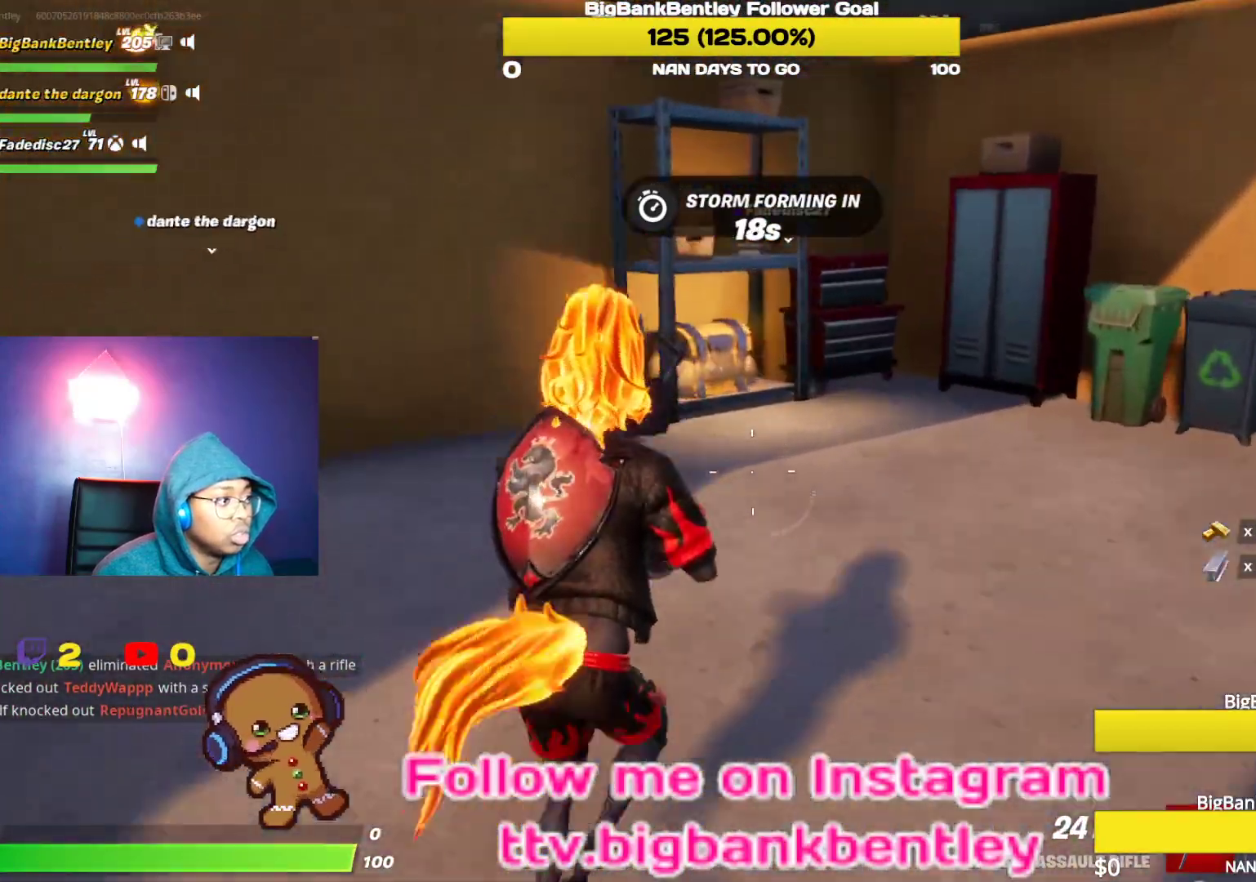
{"buttons": [], "left_stick": "up-right", "right_stick": "left", "events": [[17, "right_stick", "center"], [317, "right_stick", "left"]]}
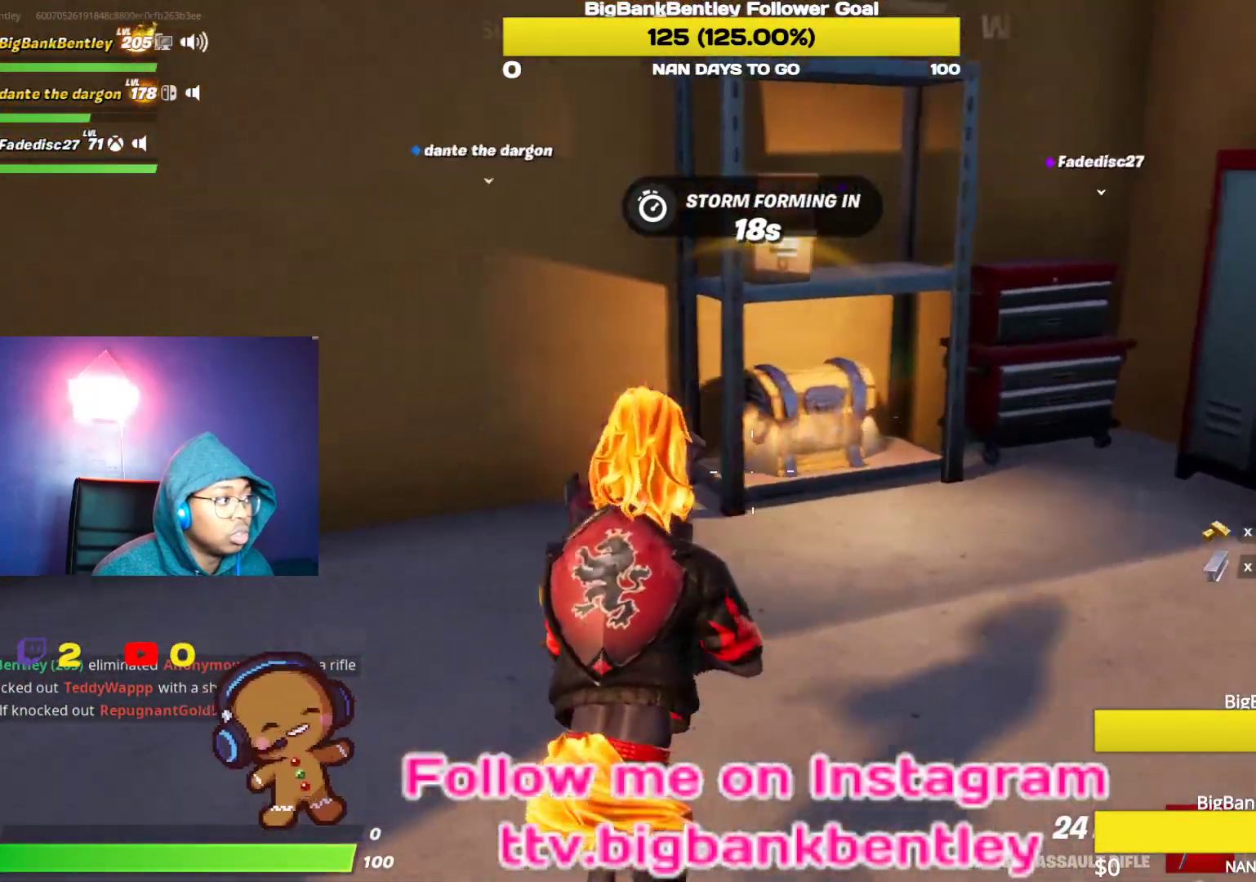
{"buttons": ["X"], "left_stick": "up-right", "right_stick": "center", "events": [[33, "right_stick", "center"], [267, "X", "down"]]}
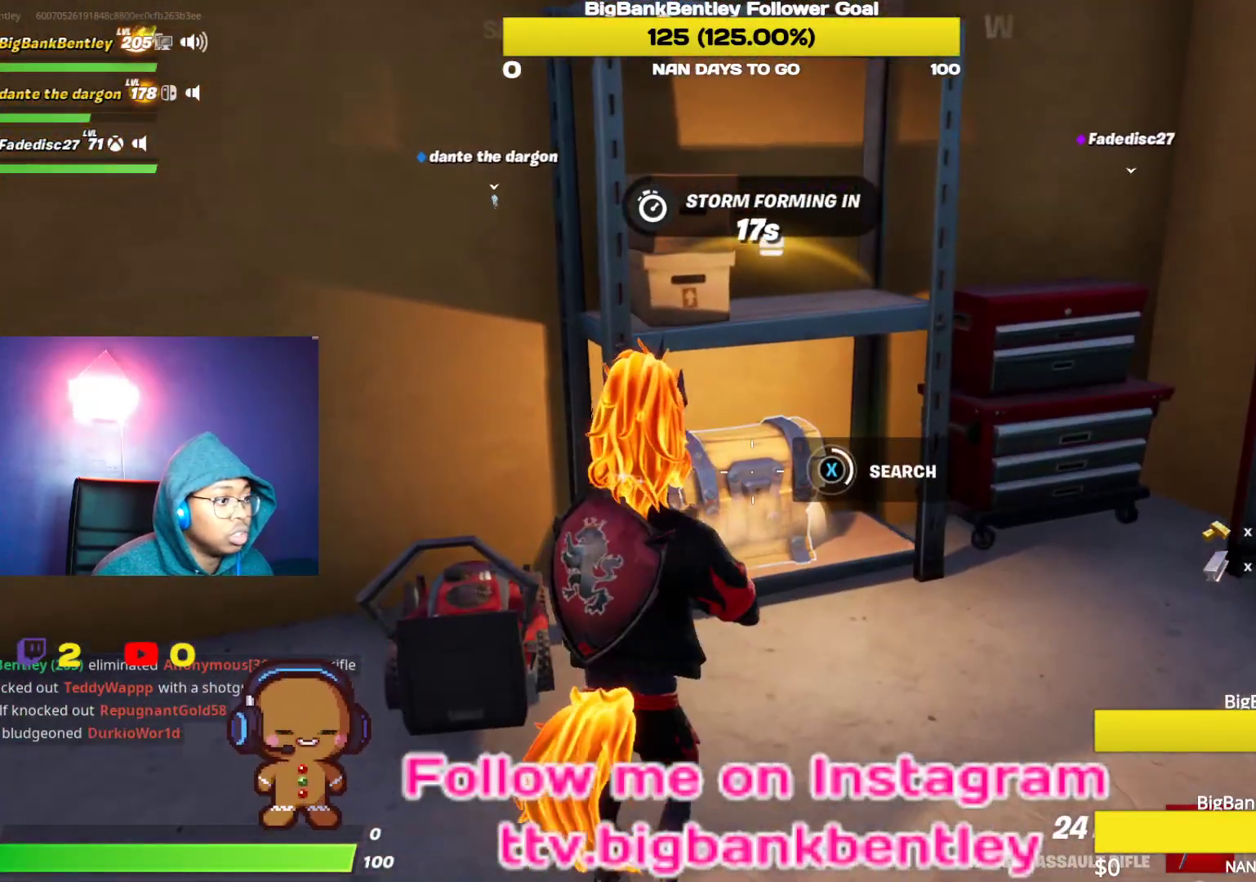
{"buttons": [], "left_stick": "up-right", "right_stick": "center", "events": [[283, "X", "up"], [367, "X", "down"], [467, "X", "up"]]}
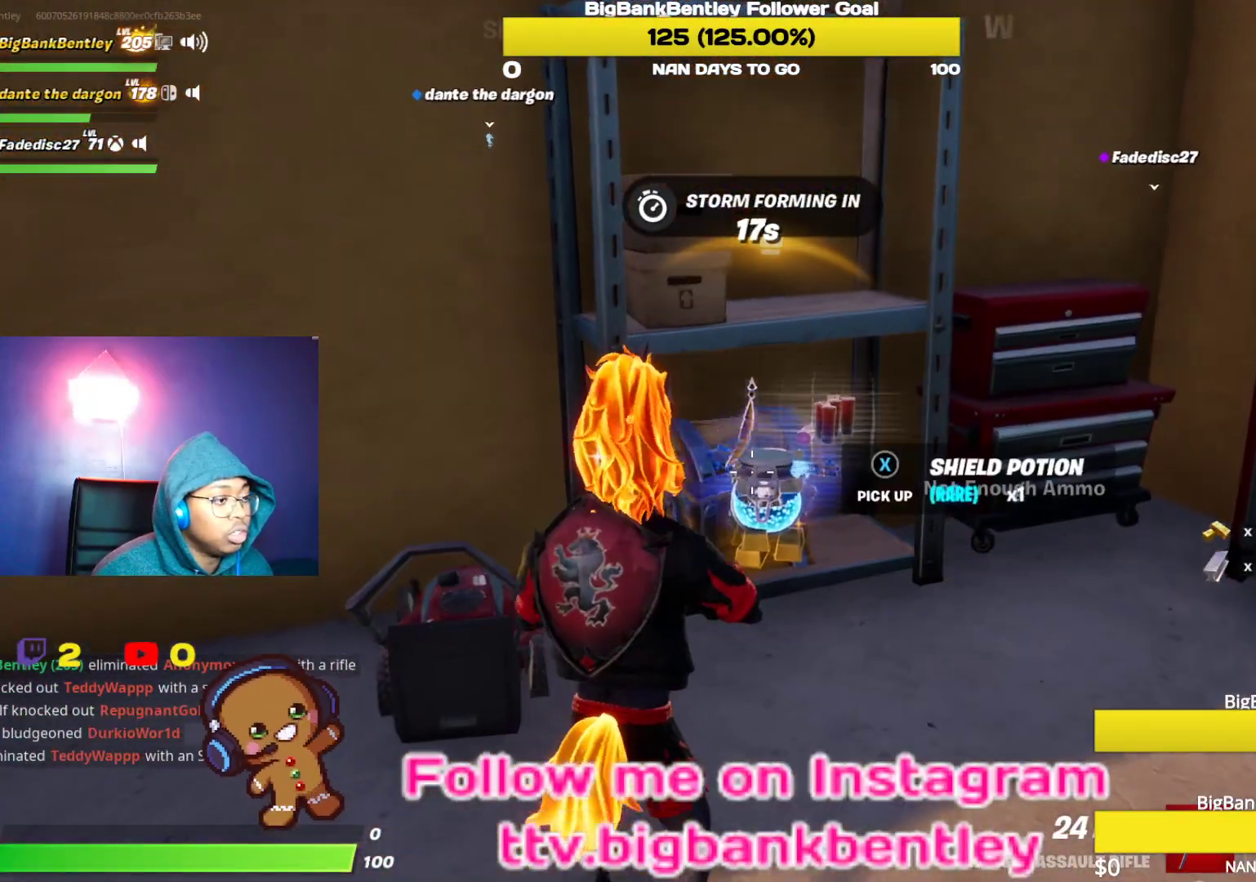
{"buttons": [], "left_stick": "up-left", "right_stick": "center", "events": [[33, "X", "down"], [117, "X", "up"], [217, "X", "down"], [267, "X", "up"], [367, "X", "down"], [417, "X", "up"], [450, "left_stick", "up-left"]]}
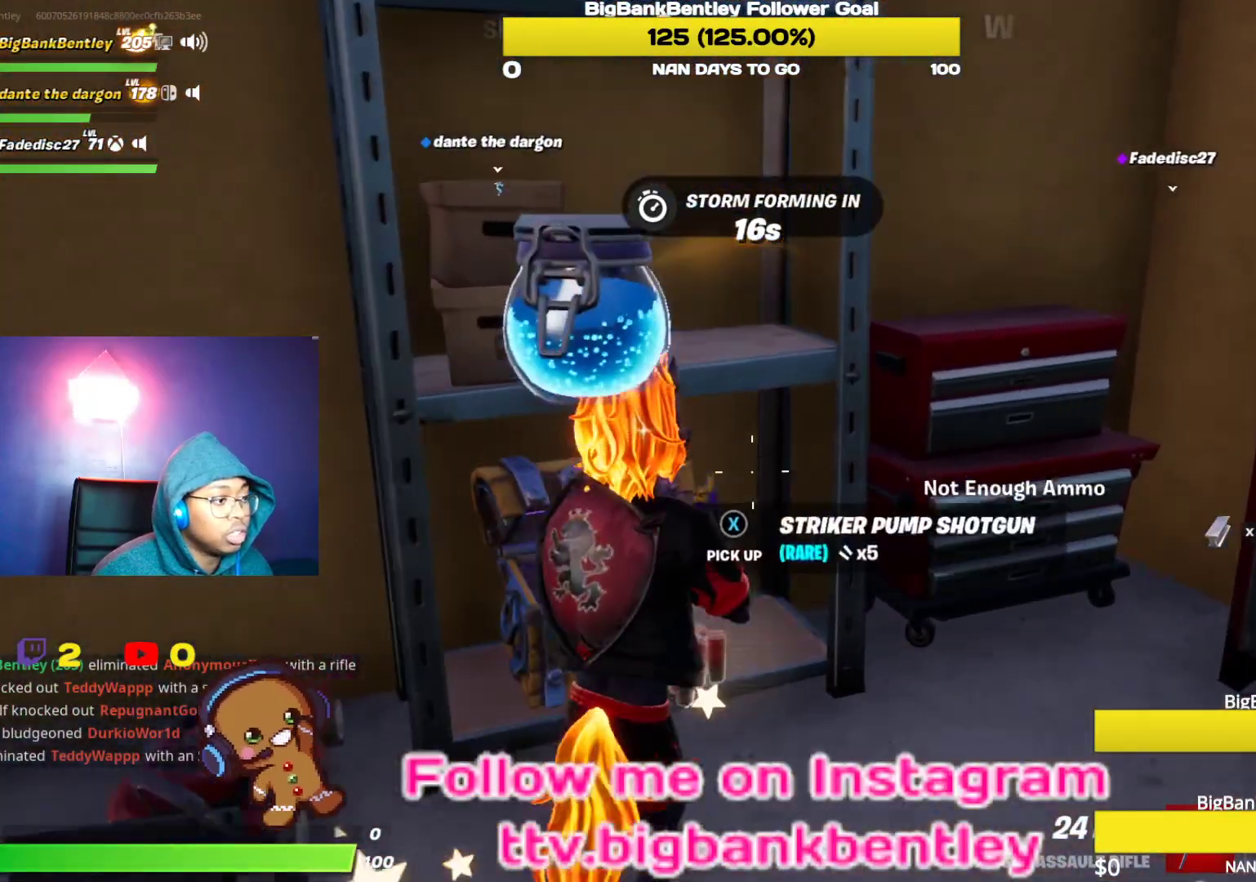
{"buttons": ["X"], "left_stick": "down", "right_stick": "center", "events": [[17, "X", "down"], [100, "X", "up"], [100, "left_stick", "down-left"], [167, "X", "down"], [233, "X", "up"], [283, "left_stick", "down"], [333, "X", "down"], [400, "X", "up"], [467, "X", "down"]]}
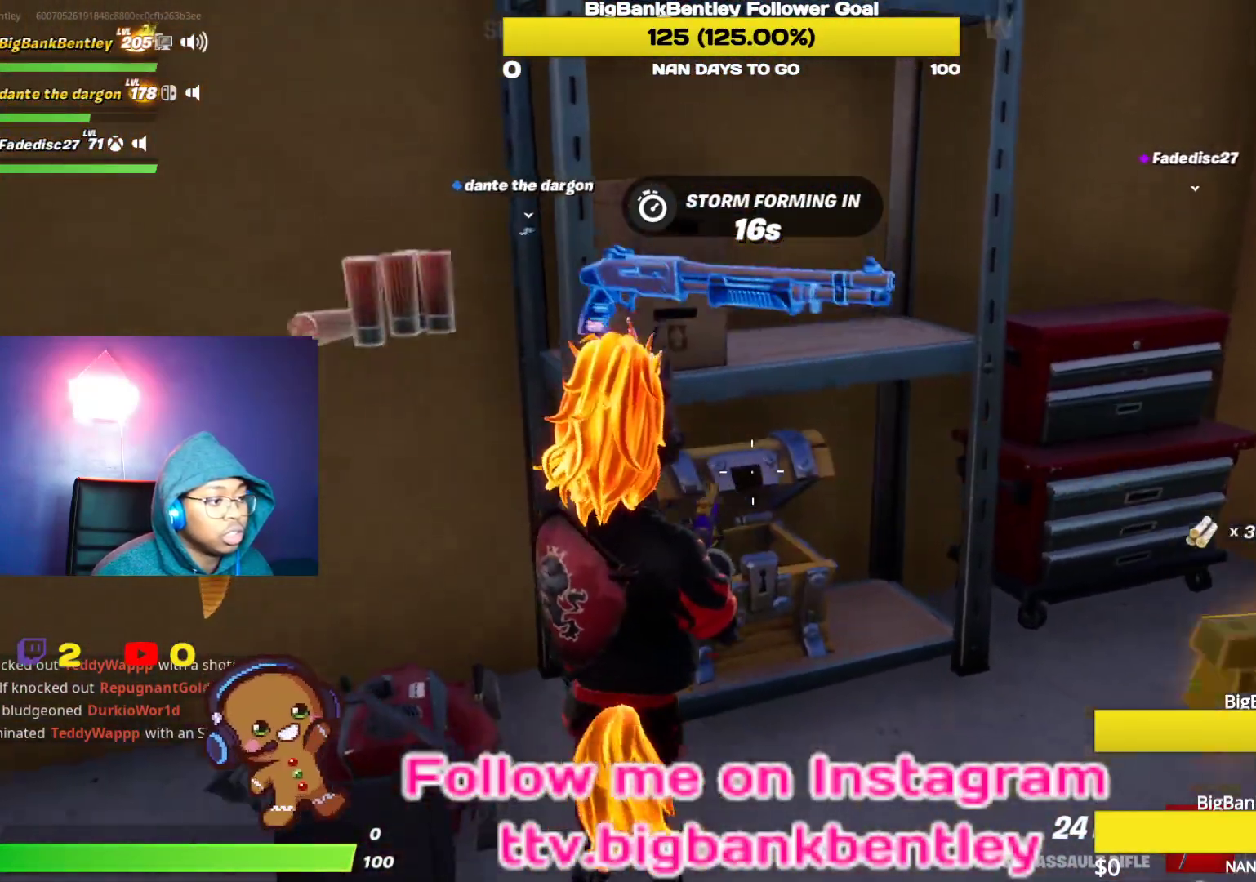
{"buttons": [], "left_stick": "up-left", "right_stick": "left", "events": [[50, "X", "up"], [133, "right_stick", "left"], [167, "left_stick", "down-left"], [317, "R1", "down"], [333, "R2", "down"], [383, "R2", "up"], [400, "R1", "up"], [417, "left_stick", "up-left"]]}
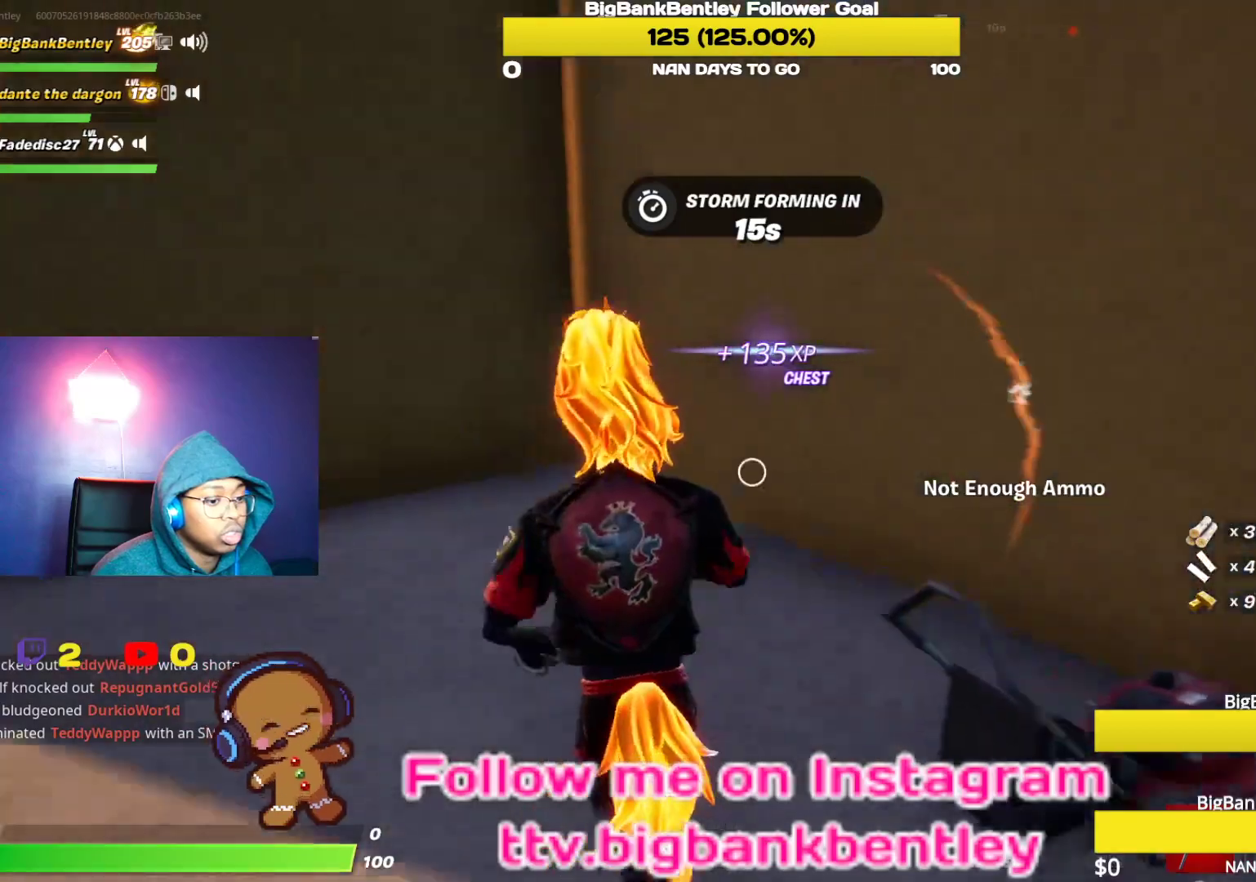
{"buttons": [], "left_stick": "up", "right_stick": "center", "events": [[183, "left_stick", "up"], [450, "right_stick", "center"]]}
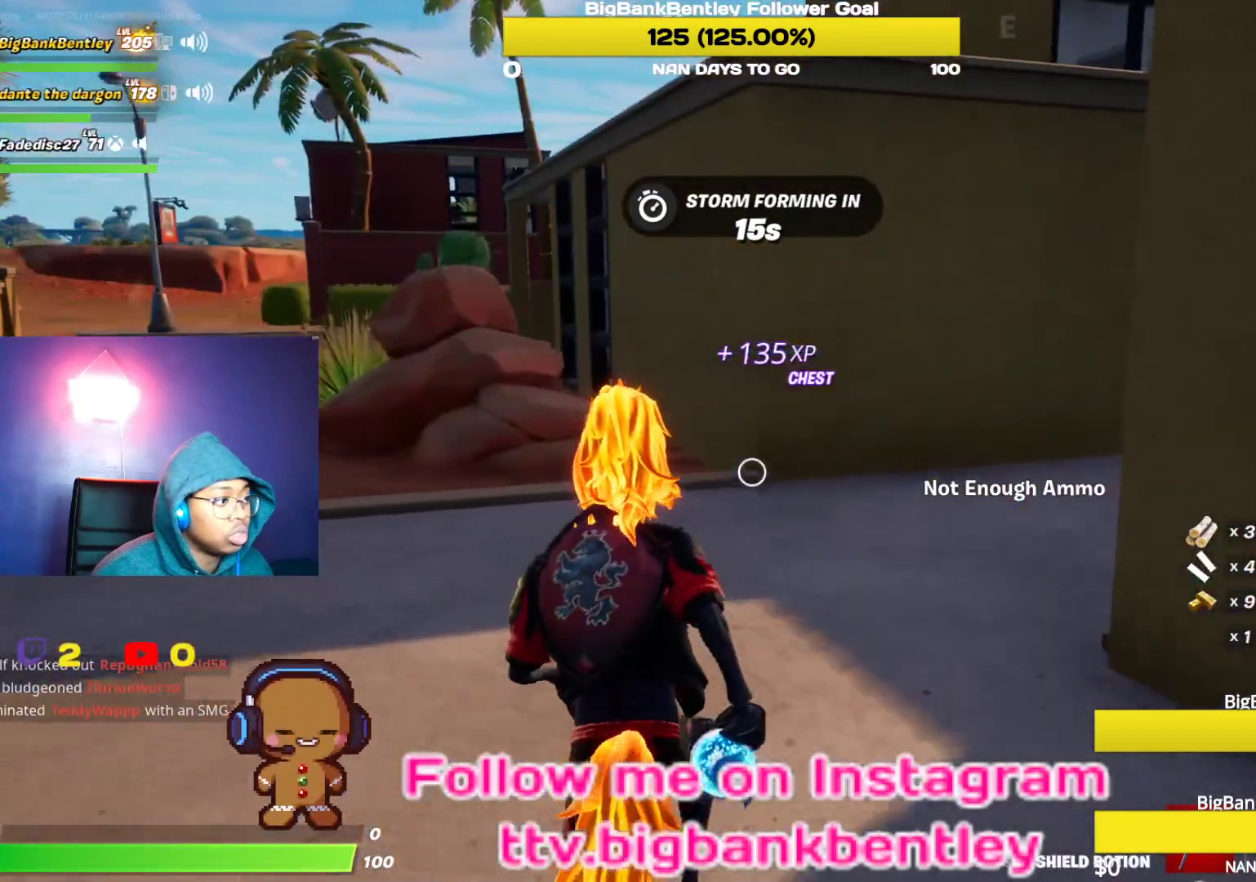
{"buttons": [], "left_stick": "right", "right_stick": "right", "events": [[100, "left_stick", "up-right"], [267, "right_stick", "right"], [417, "left_stick", "right"]]}
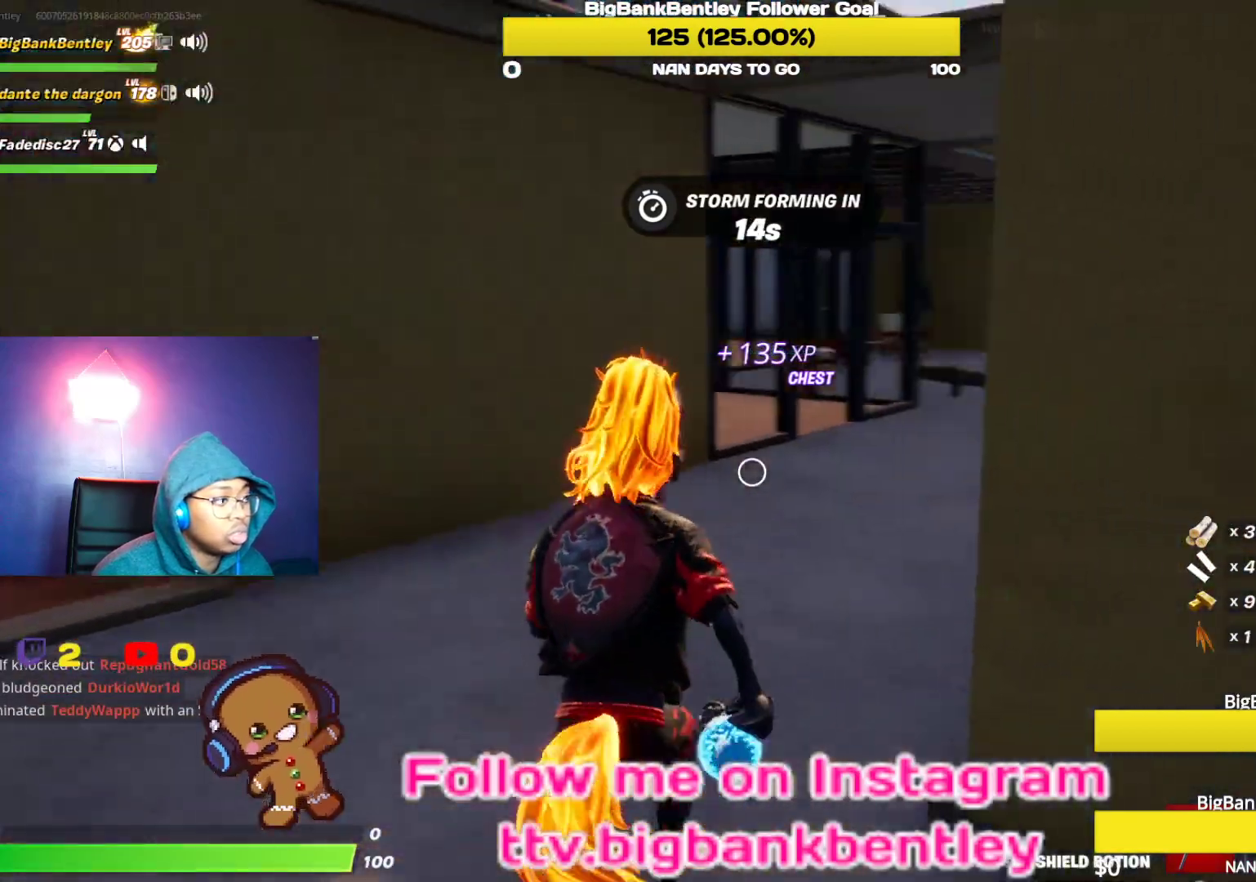
{"buttons": [], "left_stick": "center", "right_stick": "right", "events": [[133, "R2", "down"], [200, "left_stick", "up"], [300, "R2", "up"], [300, "left_stick", "center"], [300, "right_stick", "center"], [433, "right_stick", "right"]]}
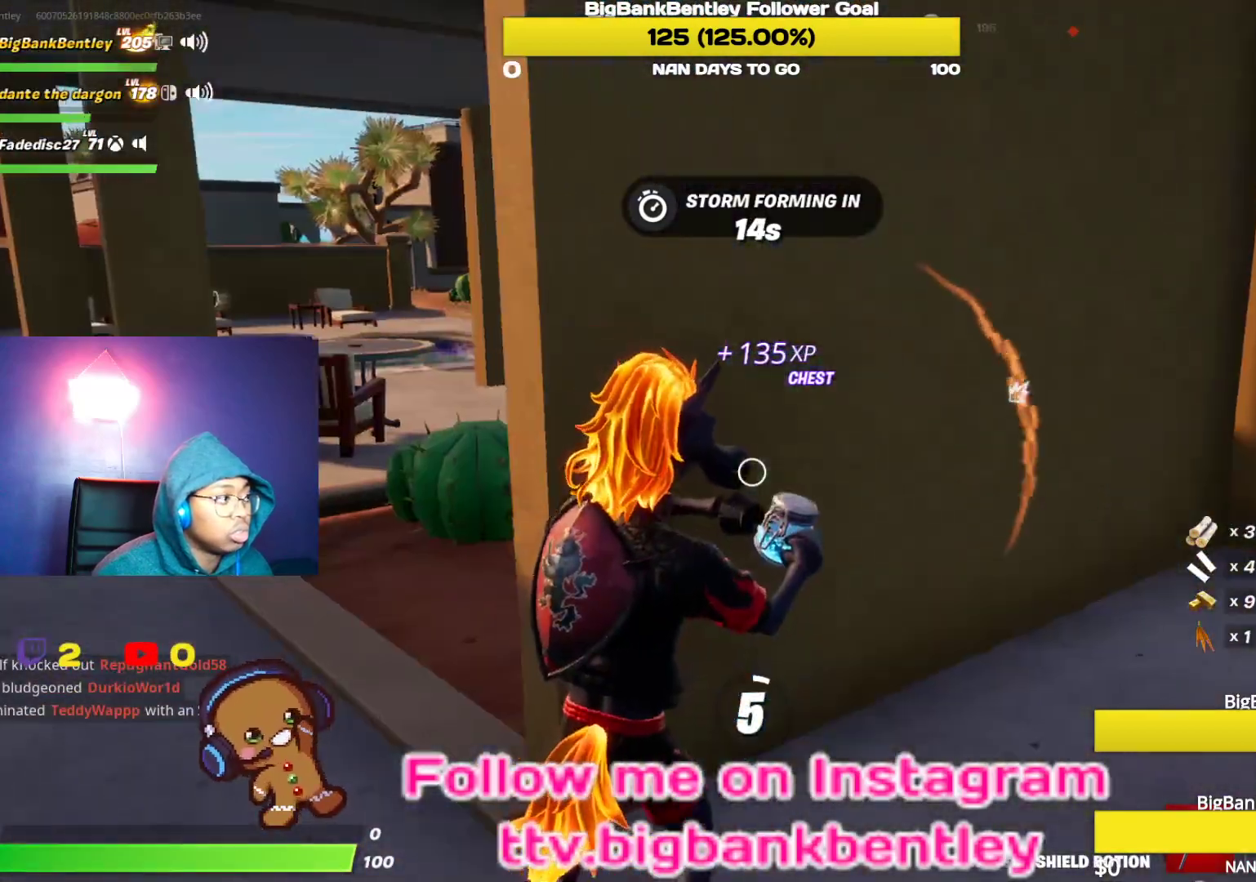
{"buttons": [], "left_stick": "center", "right_stick": "right", "events": [[200, "right_stick", "center"], [317, "right_stick", "right"]]}
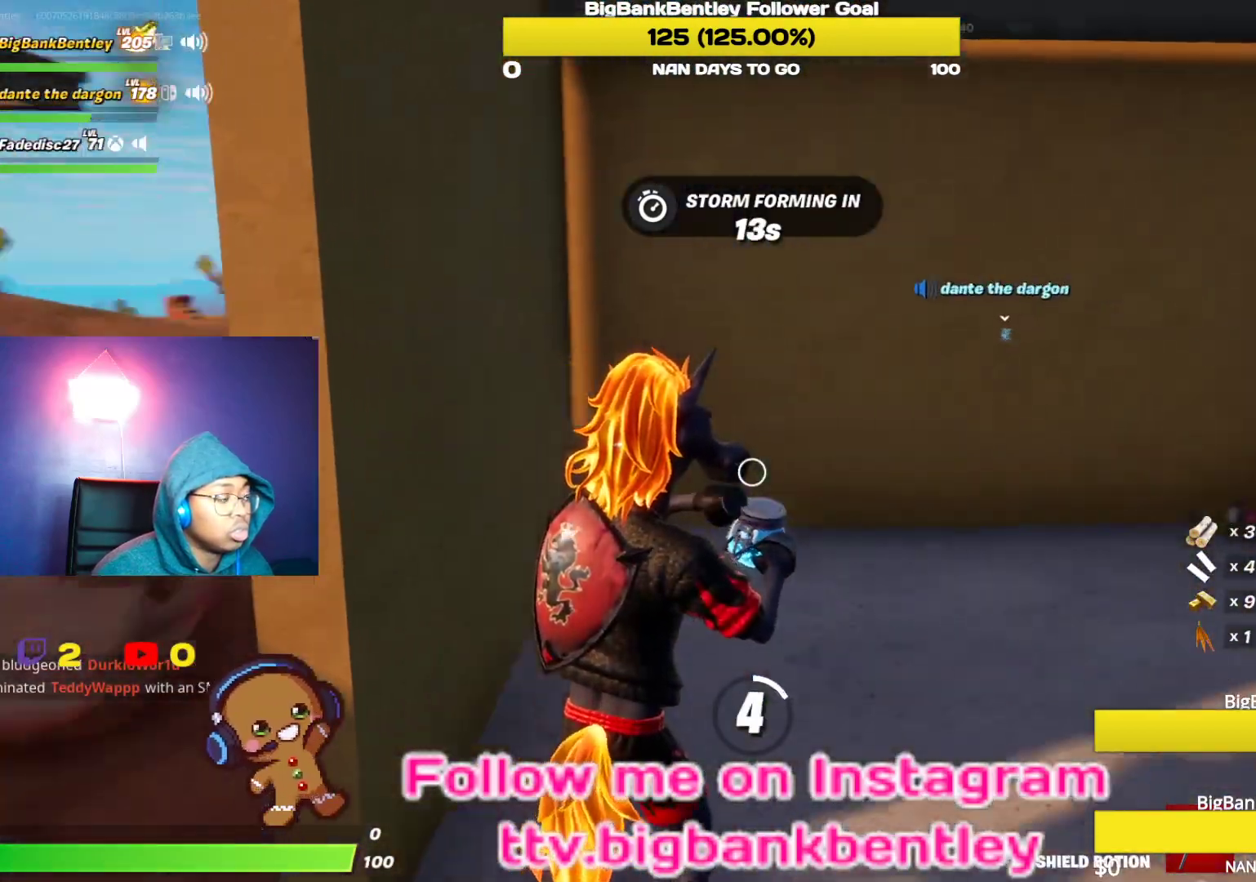
{"buttons": [], "left_stick": "center", "right_stick": "right", "events": []}
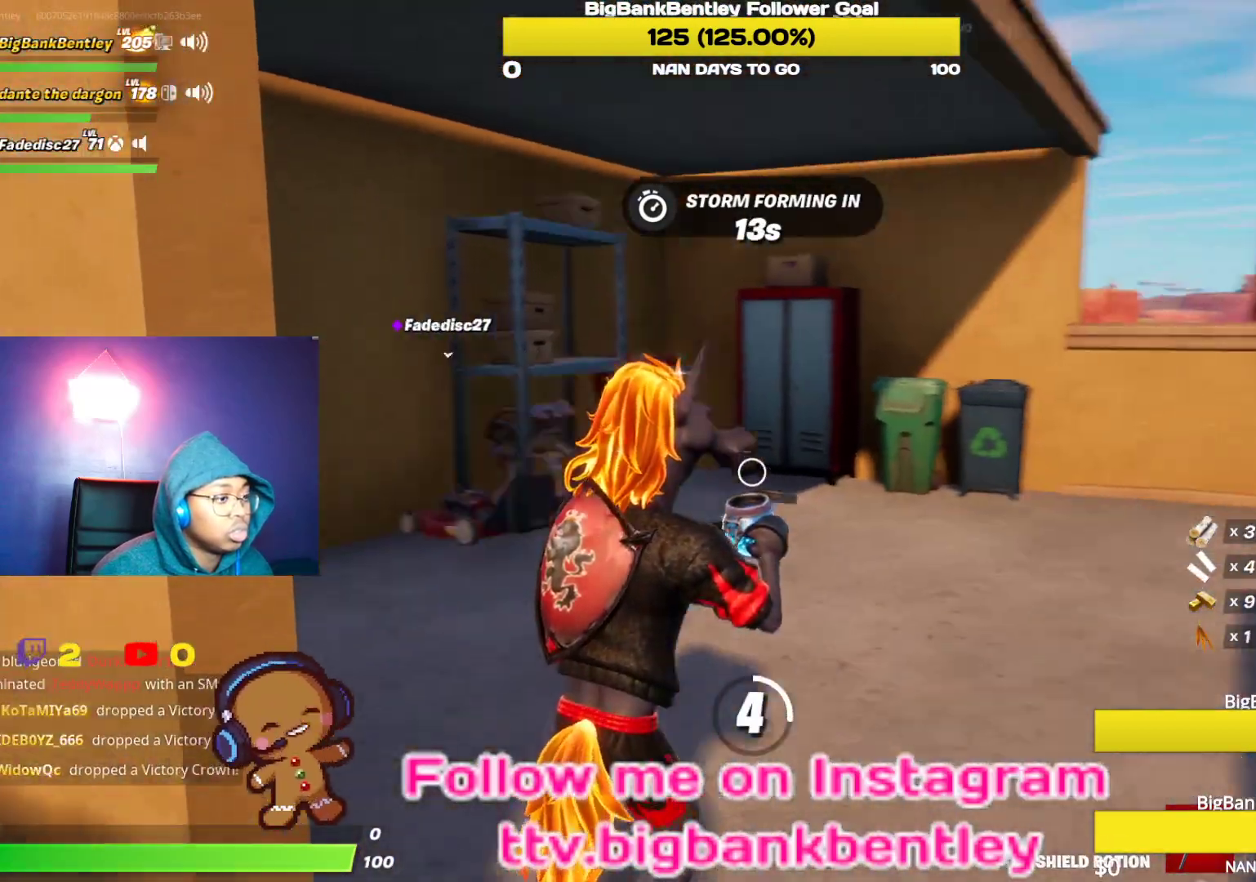
{"buttons": ["R3"], "left_stick": "center", "right_stick": "center", "events": [[200, "R3", "down"], [300, "R3", "up"], [433, "right_stick", "center"], [483, "R3", "down"]]}
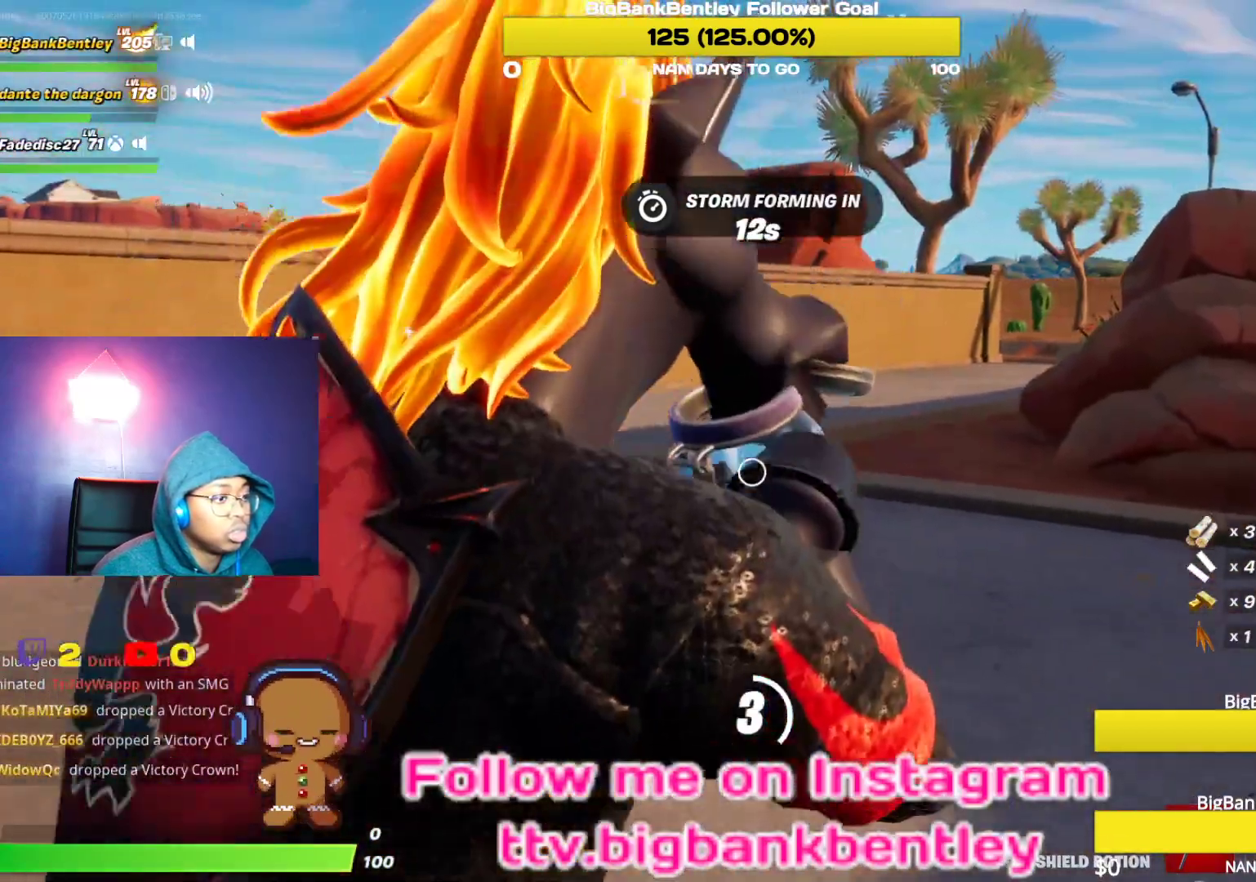
{"buttons": ["R3"], "left_stick": "center", "right_stick": "center", "events": [[17, "right_stick", "right"], [33, "R3", "up"], [133, "R3", "down"], [200, "R3", "up"], [300, "R3", "down"], [367, "R3", "up"], [467, "R3", "down"], [467, "right_stick", "center"]]}
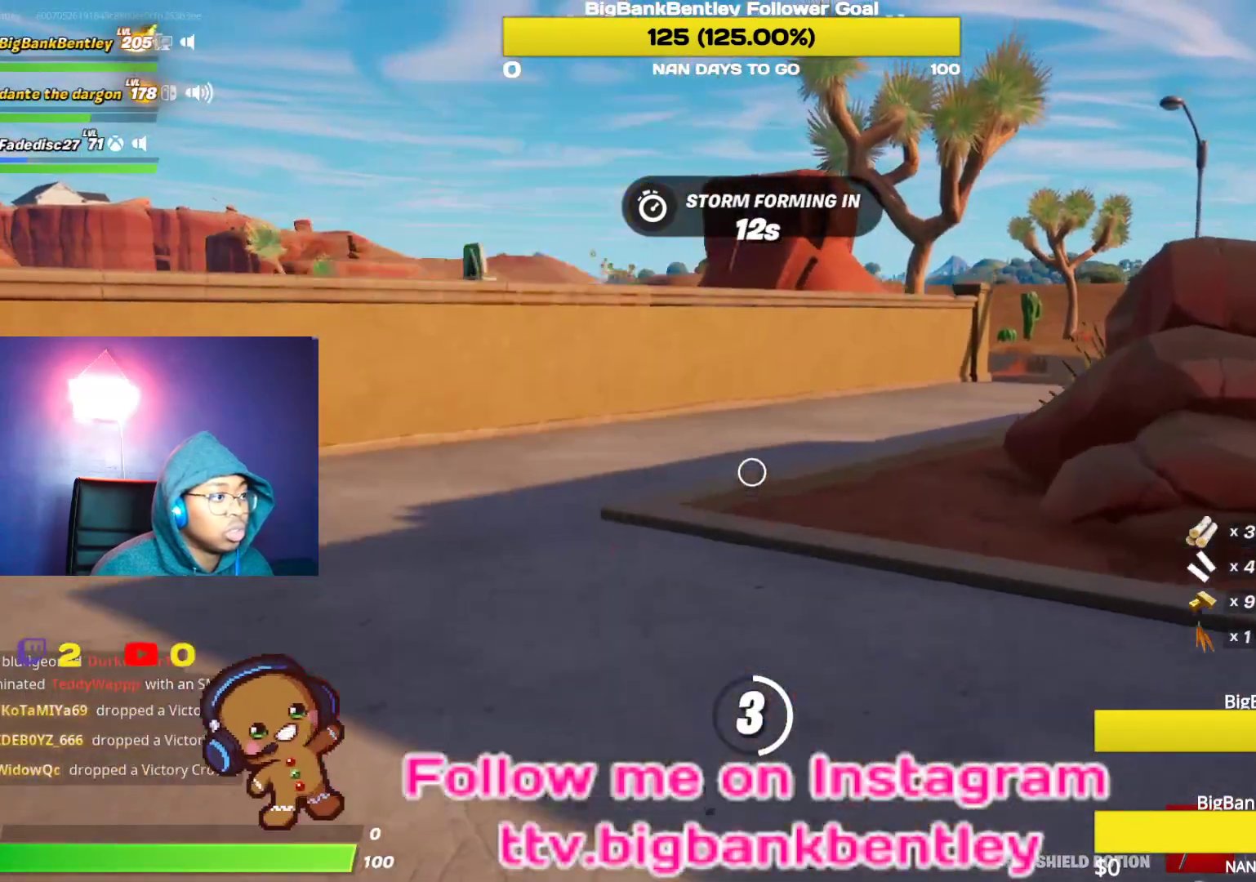
{"buttons": [], "left_stick": "center", "right_stick": "right", "events": [[33, "R3", "up"], [33, "right_stick", "right"]]}
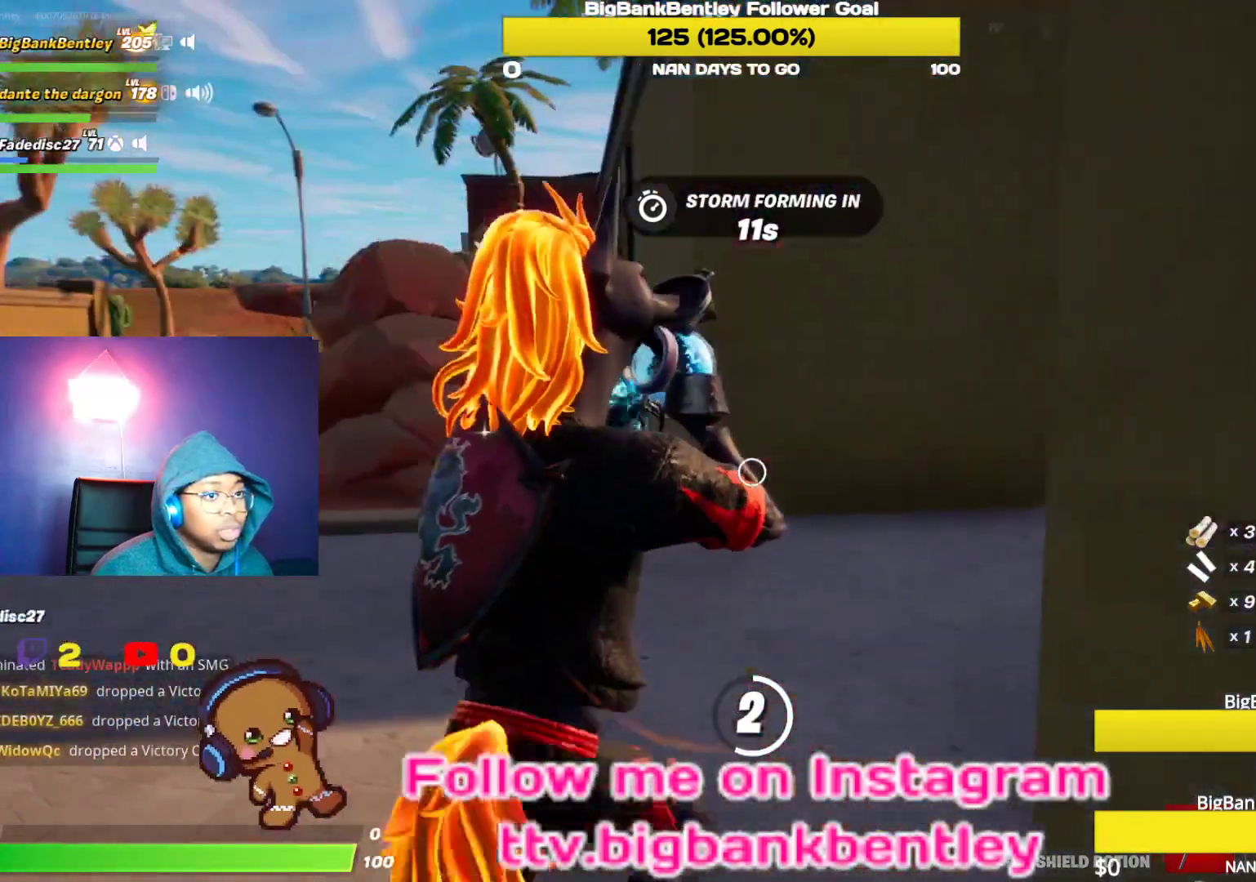
{"buttons": [], "left_stick": "center", "right_stick": "right", "events": [[67, "R3", "down"], [167, "R3", "up"]]}
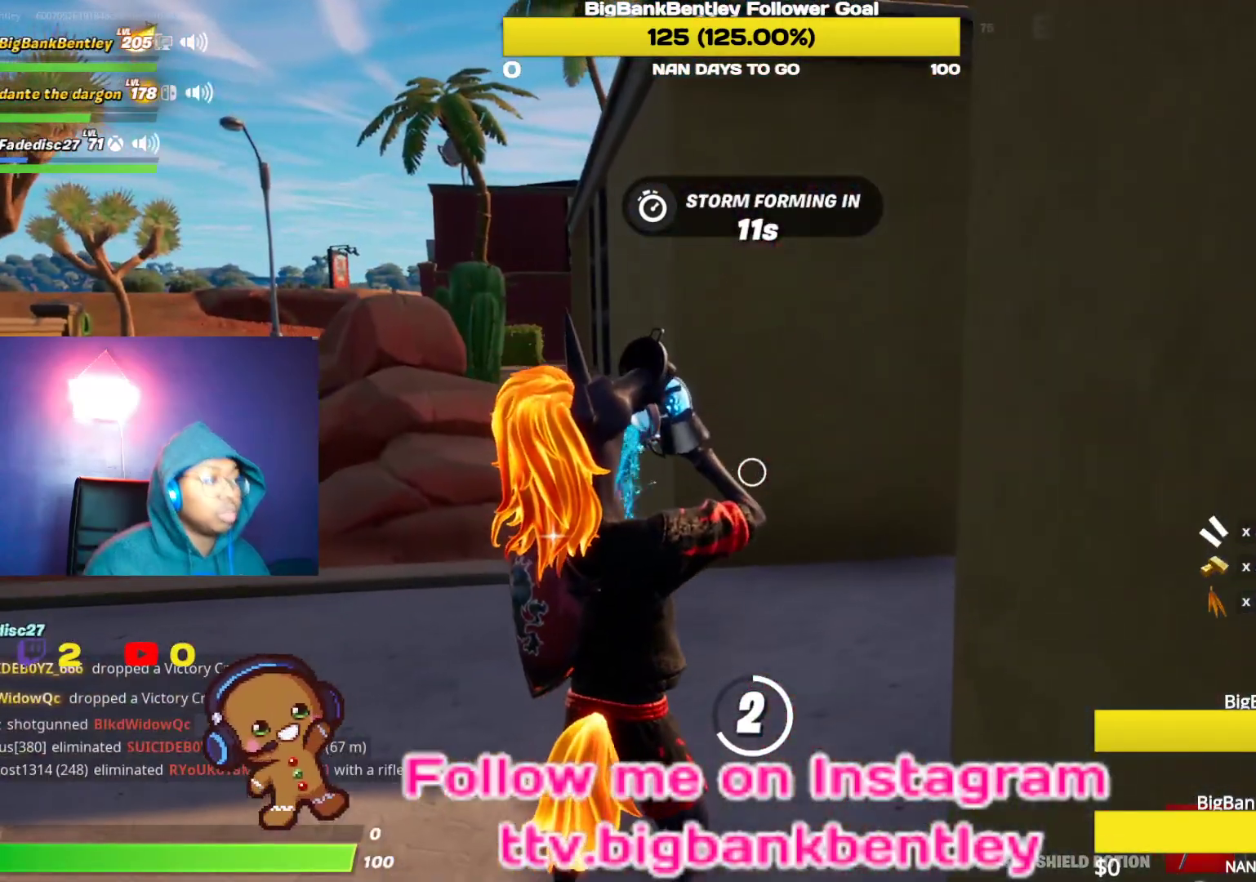
{"buttons": [], "left_stick": "center", "right_stick": "center", "events": [[67, "right_stick", "center"]]}
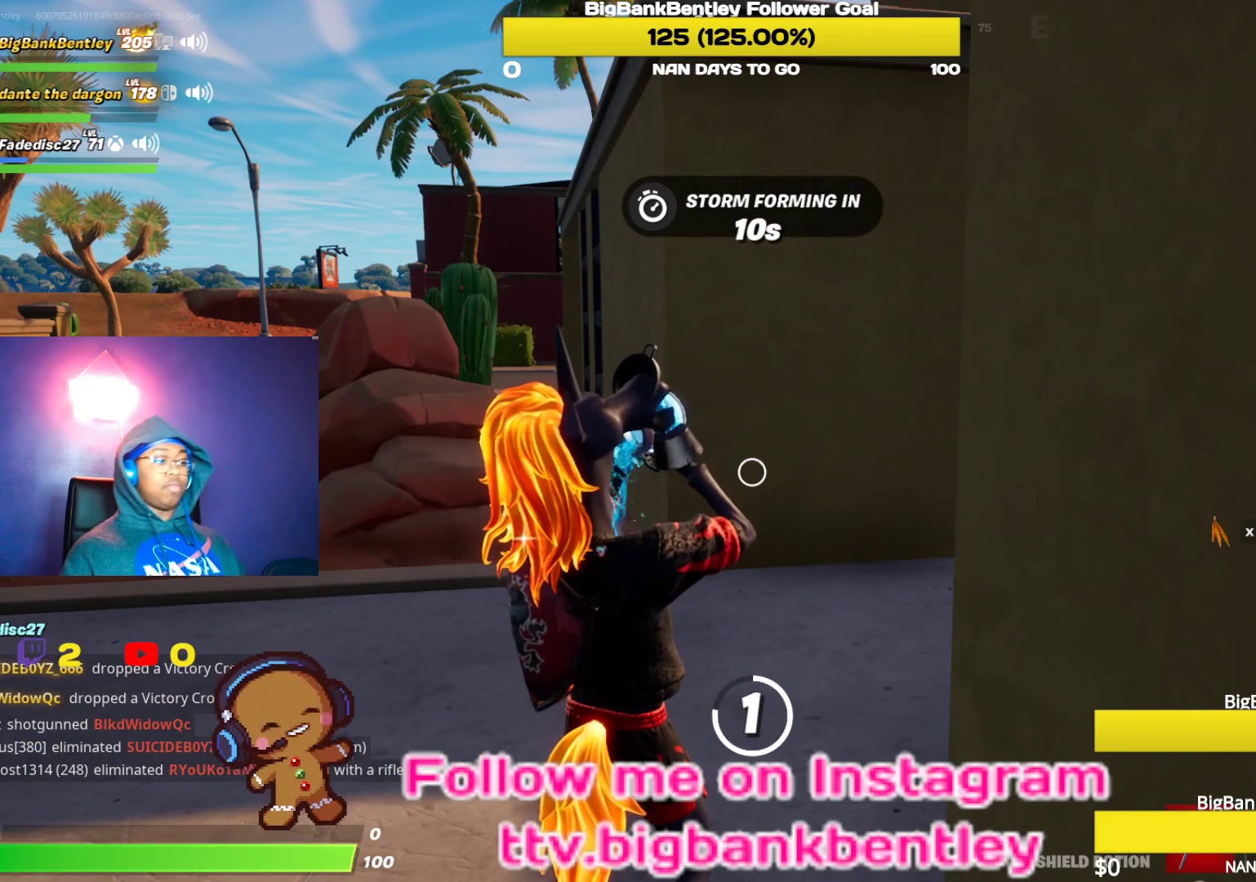
{"buttons": [], "left_stick": "center", "right_stick": "center", "events": []}
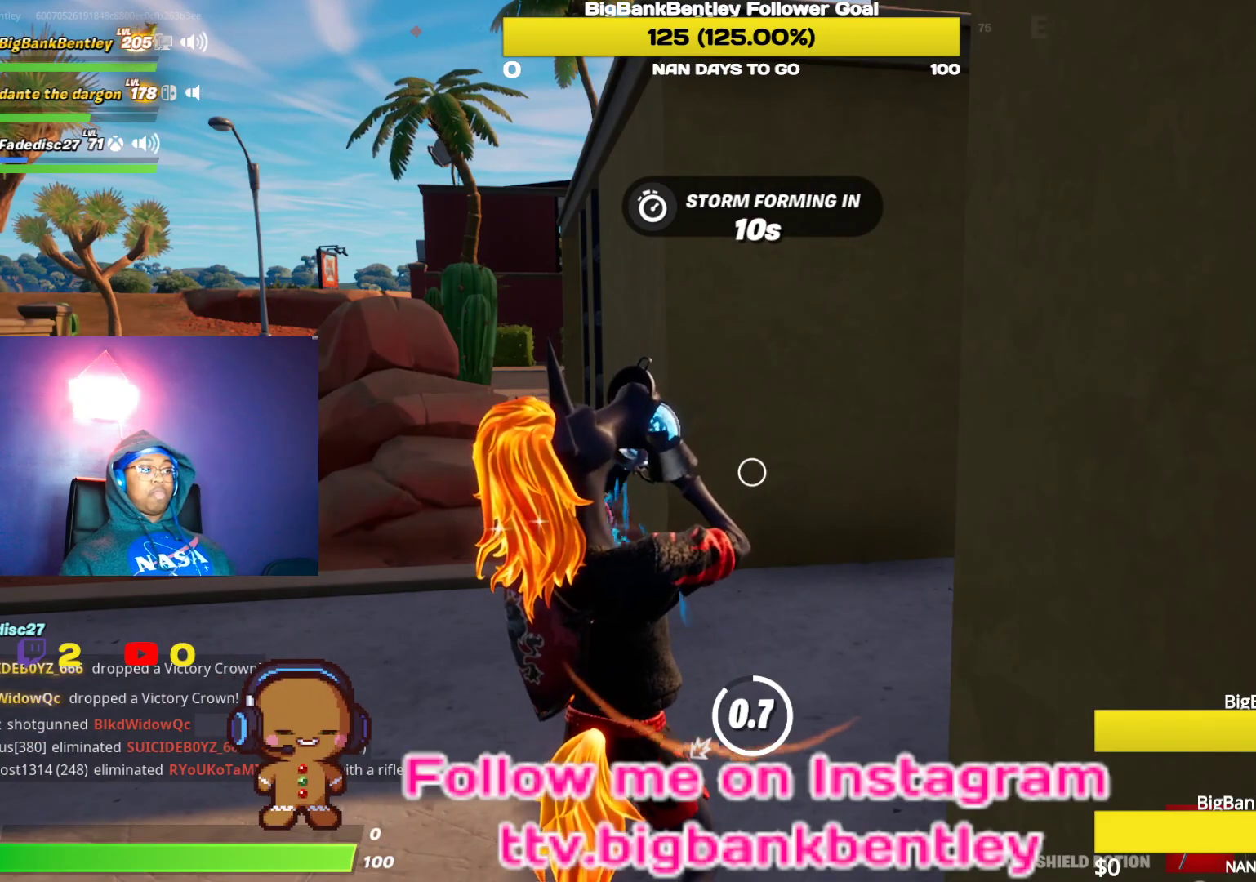
{"buttons": [], "left_stick": "center", "right_stick": "center", "events": [[233, "right_stick", "right"], [450, "right_stick", "center"]]}
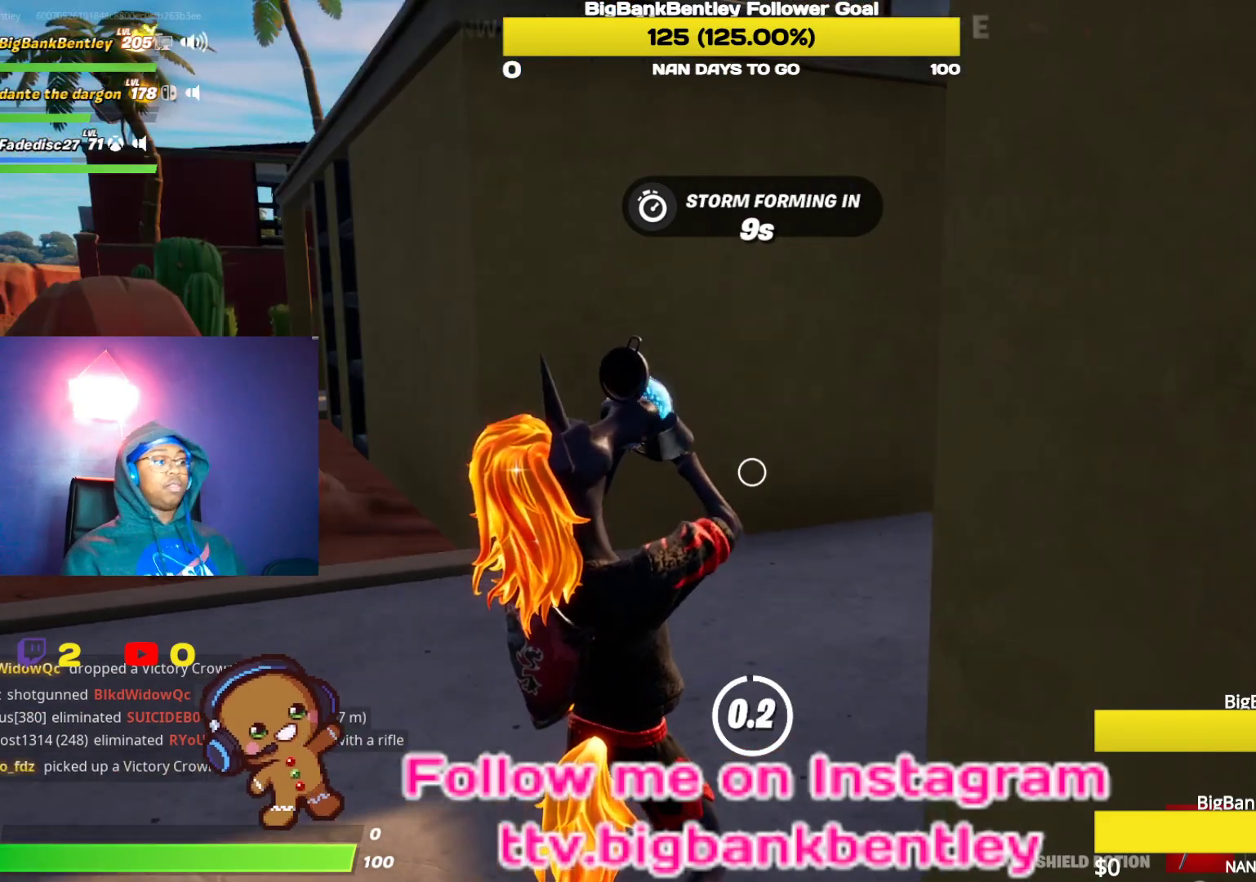
{"buttons": ["R1"], "left_stick": "up-right", "right_stick": "right", "events": [[183, "left_stick", "up-right"], [267, "right_stick", "right"], [450, "R1", "down"]]}
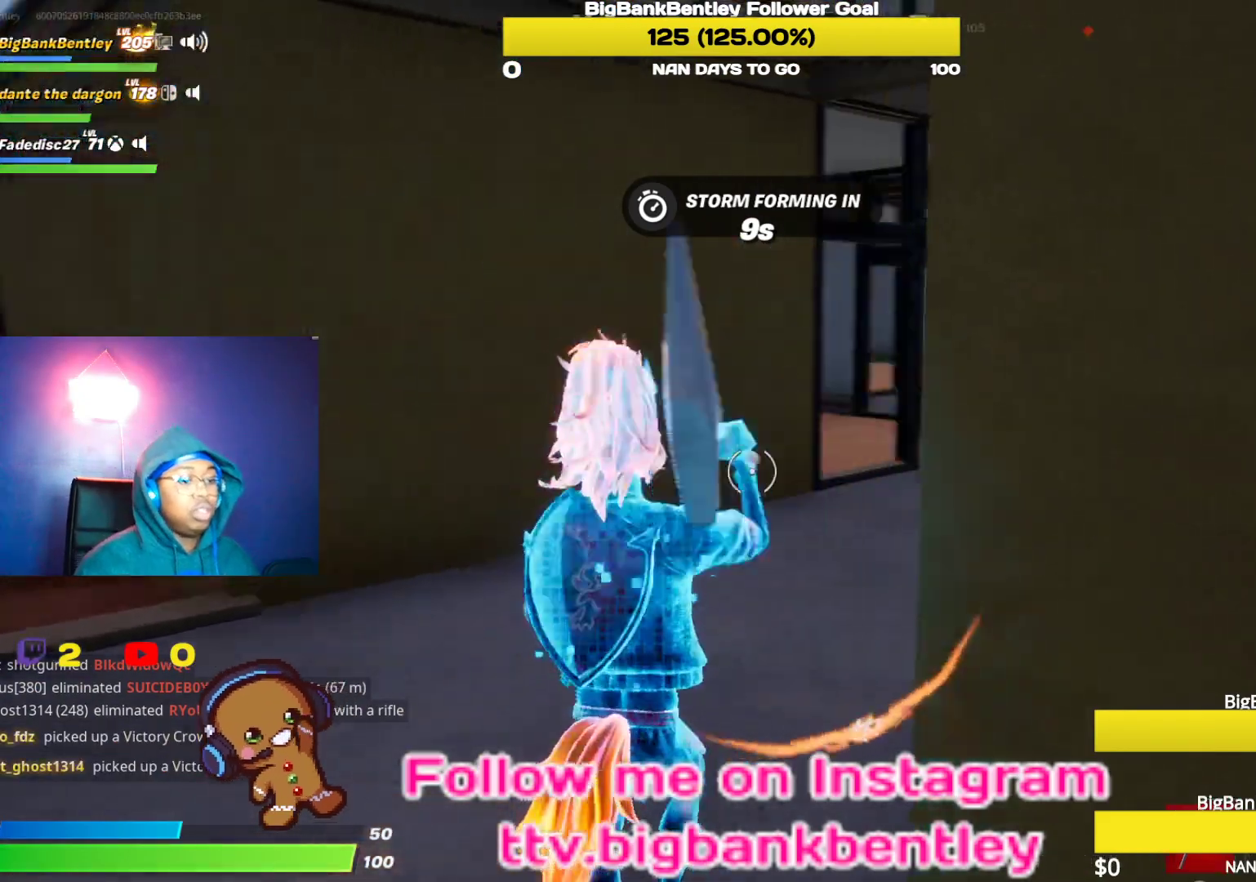
{"buttons": ["L1"], "left_stick": "up-right", "right_stick": "right", "events": [[33, "R1", "up"], [200, "R1", "down"], [250, "right_stick", "center"], [283, "R1", "up"], [400, "L1", "down"], [467, "right_stick", "right"]]}
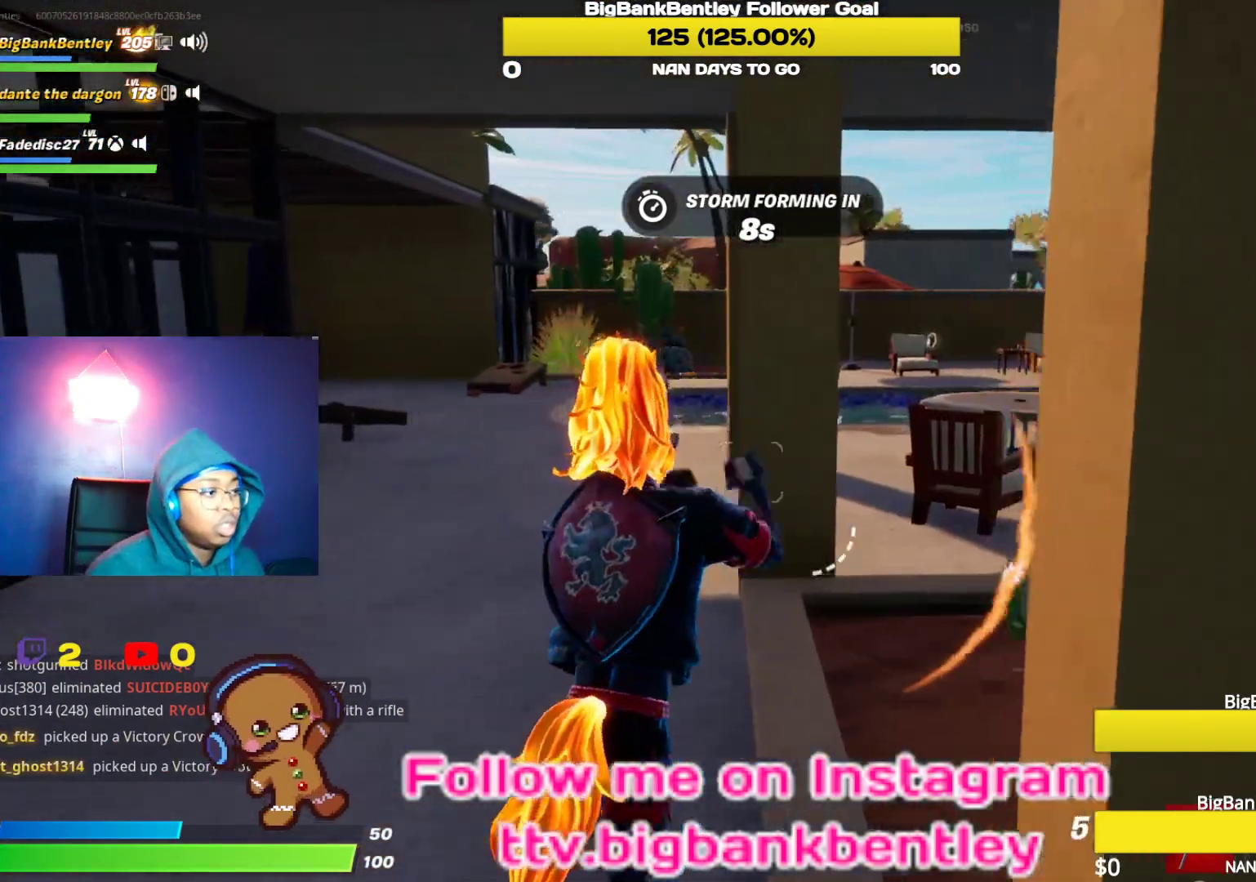
{"buttons": [], "left_stick": "up-left", "right_stick": "center", "events": [[33, "L1", "up"], [150, "left_stick", "up-left"], [233, "right_stick", "left"], [450, "right_stick", "center"]]}
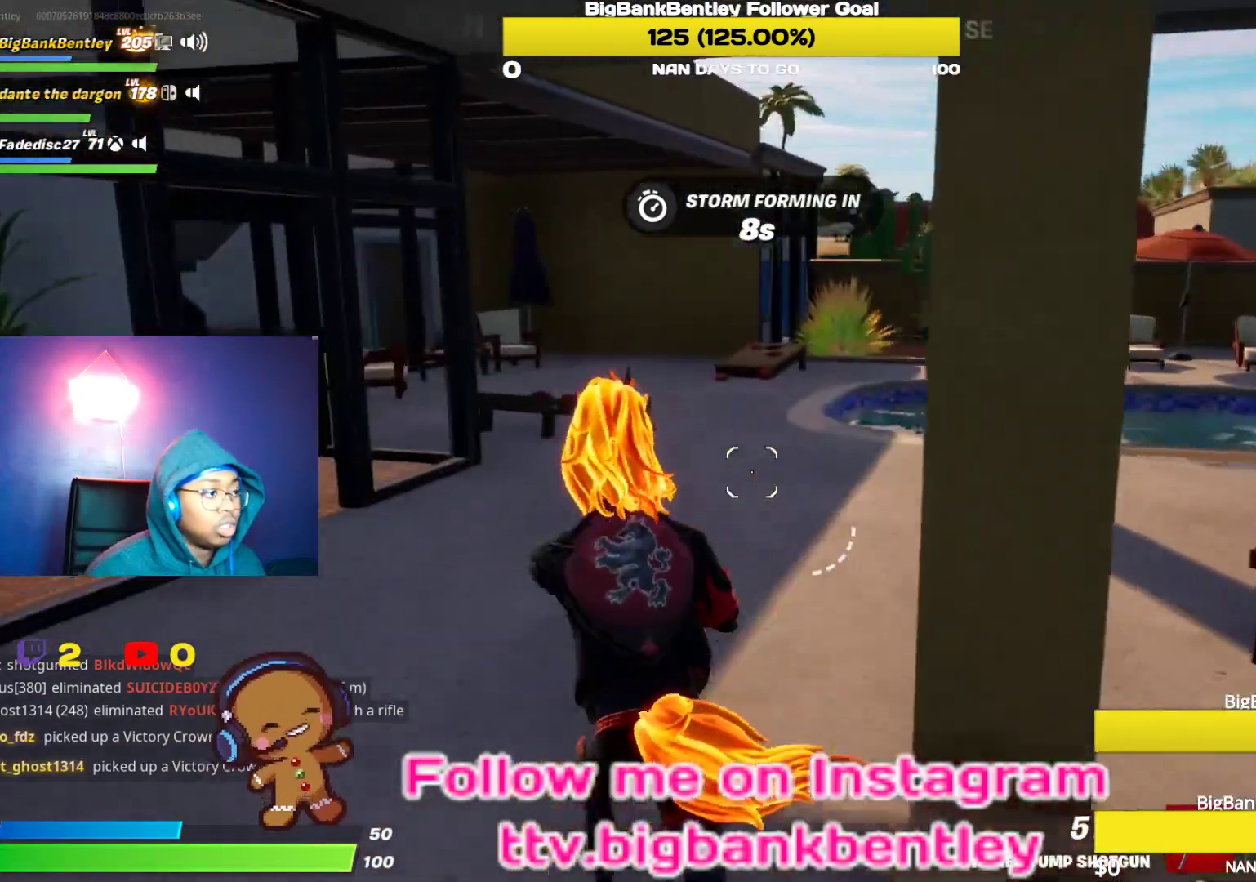
{"buttons": [], "left_stick": "up", "right_stick": "center", "events": [[33, "left_stick", "up"], [67, "right_stick", "right"], [367, "right_stick", "center"]]}
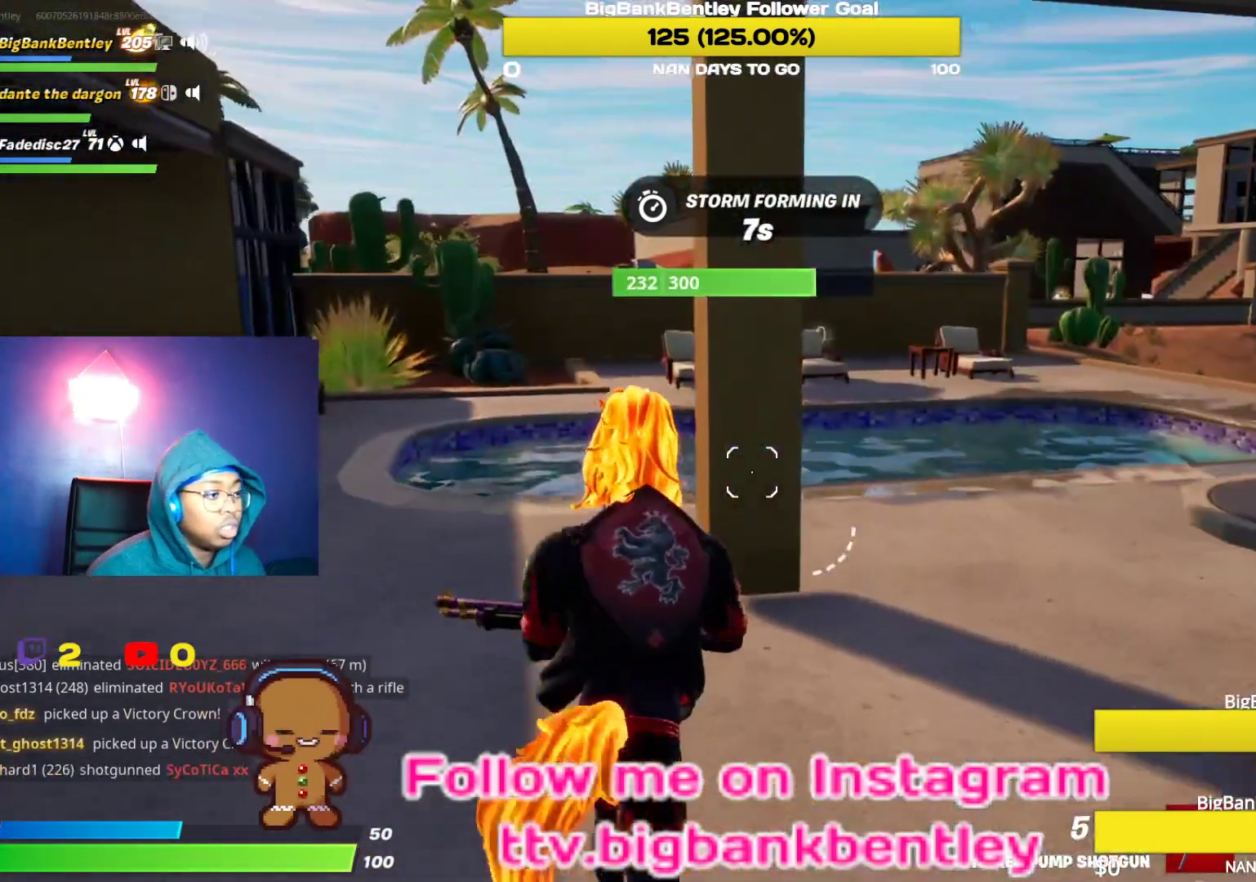
{"buttons": [], "left_stick": "up-left", "right_stick": "left", "events": [[133, "right_stick", "up-right"], [183, "left_stick", "up-left"], [250, "right_stick", "center"], [317, "right_stick", "left"]]}
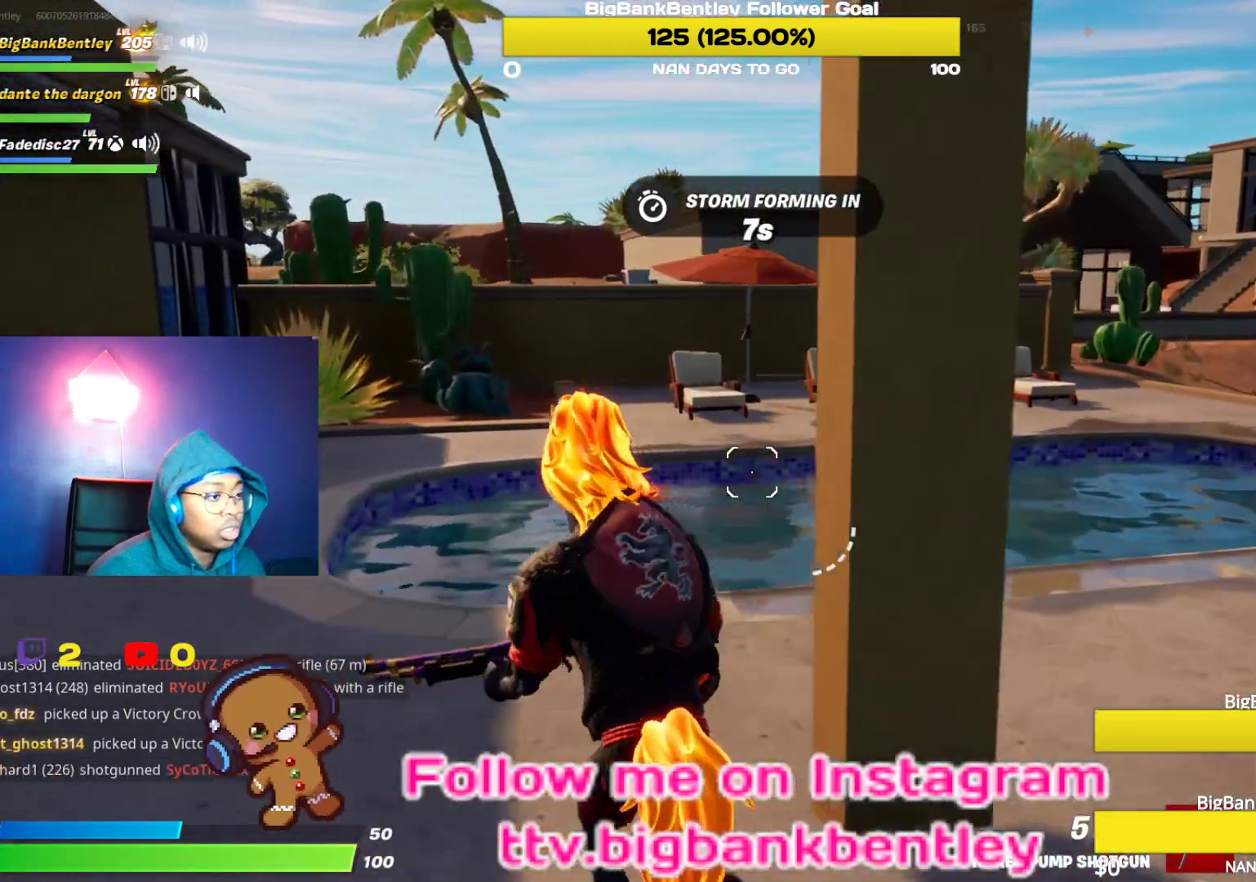
{"buttons": ["R1"], "left_stick": "up", "right_stick": "center", "events": [[50, "right_stick", "center"], [267, "A", "down"], [283, "left_stick", "up"], [367, "A", "up"], [433, "R1", "down"]]}
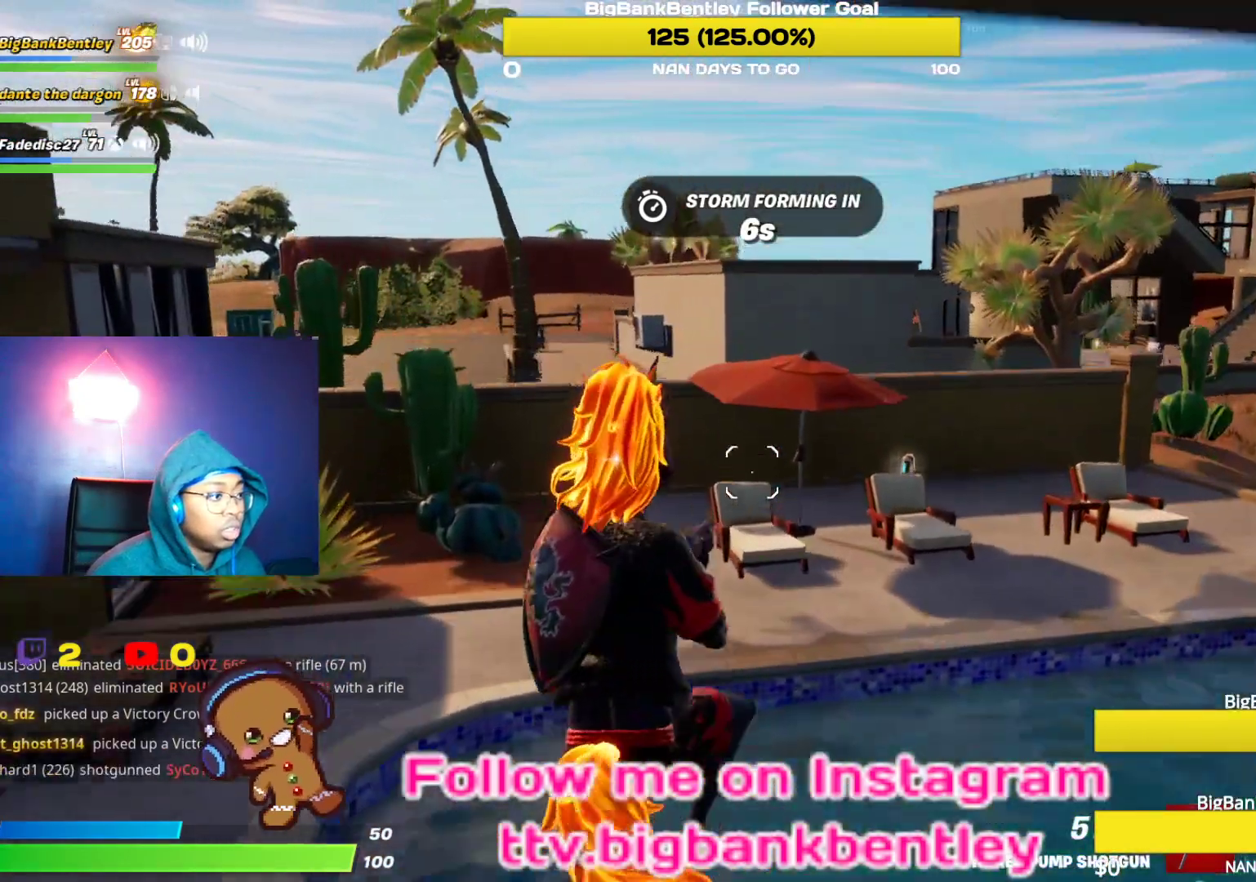
{"buttons": [], "left_stick": "up", "right_stick": "center", "events": [[33, "R1", "up"], [100, "L1", "down"], [150, "right_stick", "right"], [200, "L1", "up"], [333, "right_stick", "down-right"], [467, "right_stick", "center"]]}
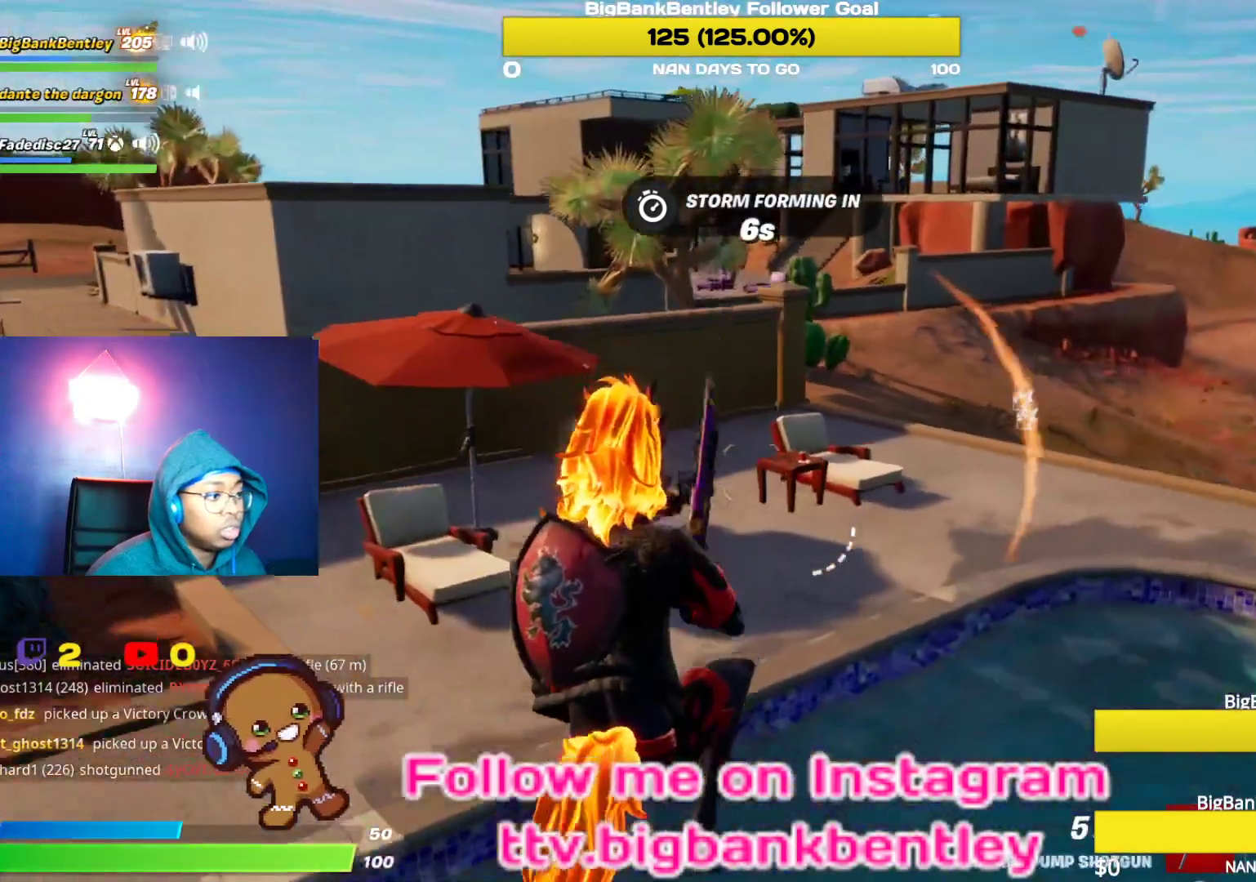
{"buttons": ["Y"], "left_stick": "up", "right_stick": "center", "events": [[283, "A", "down"], [350, "A", "up"], [467, "Y", "down"]]}
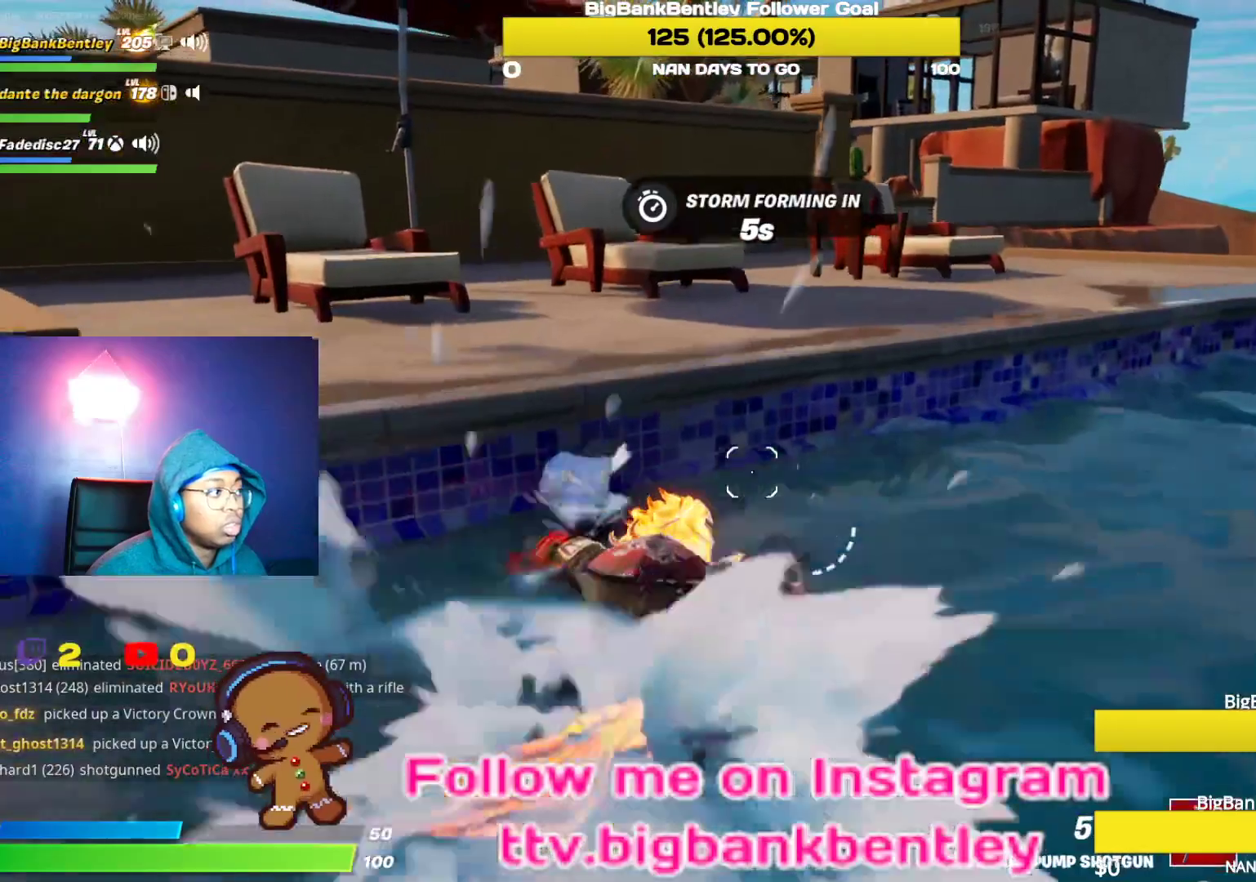
{"buttons": [], "left_stick": "up", "right_stick": "down-left", "events": [[17, "Y", "up"], [217, "A", "down"], [300, "A", "up"], [417, "right_stick", "down-left"]]}